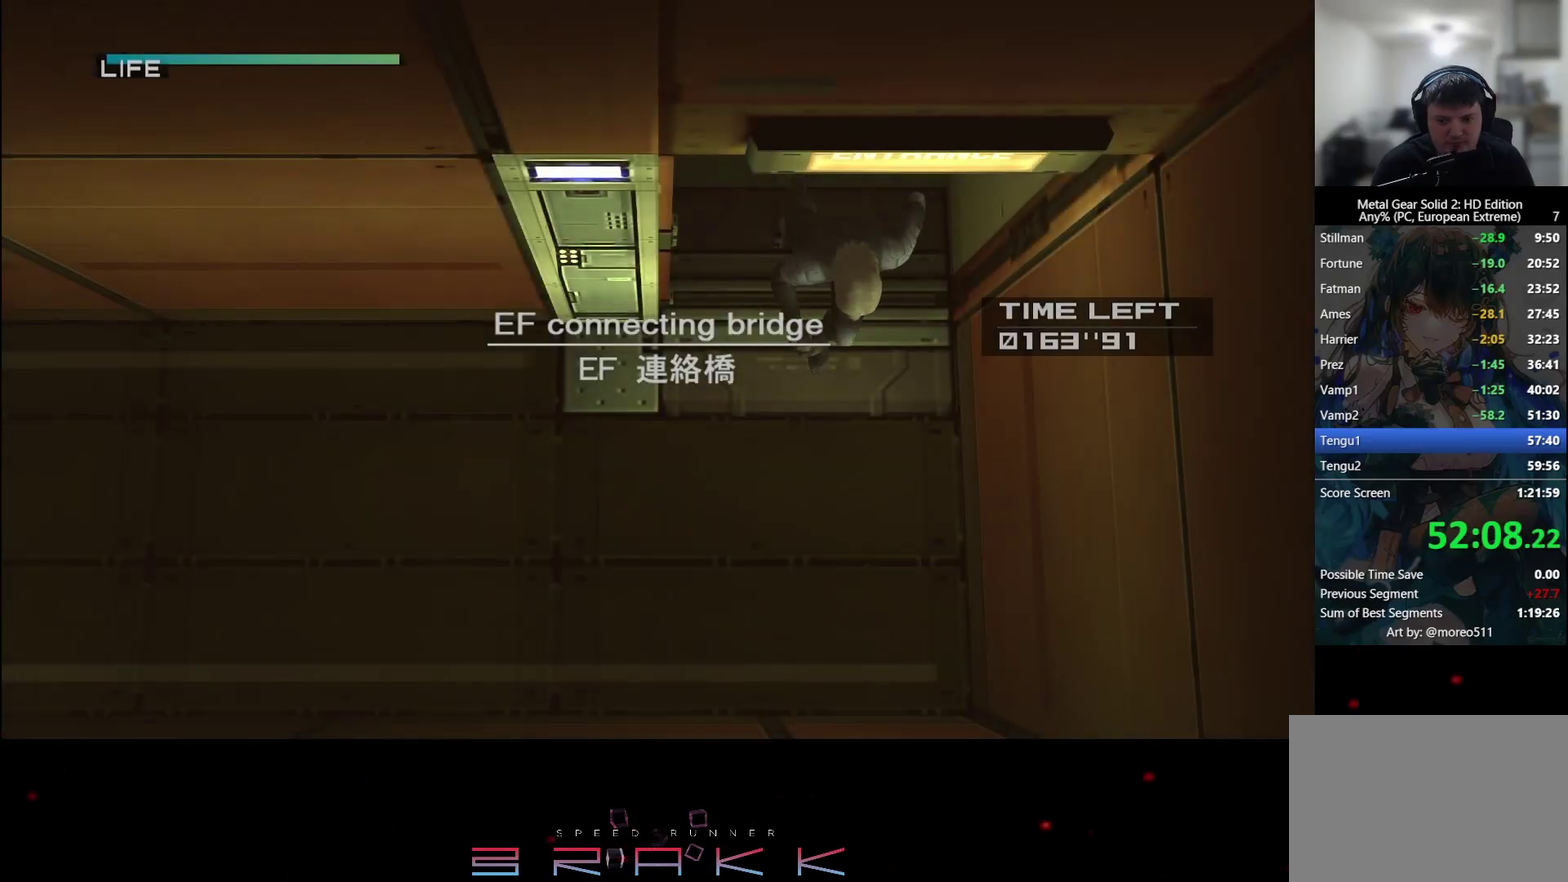
Gameplay with a controller (PlayStation layout); each line is a JSON object with the inputs held at the frame after it. Not read: right_stick.
{"buttons": ["SQUARE"], "left_stick": "left"}
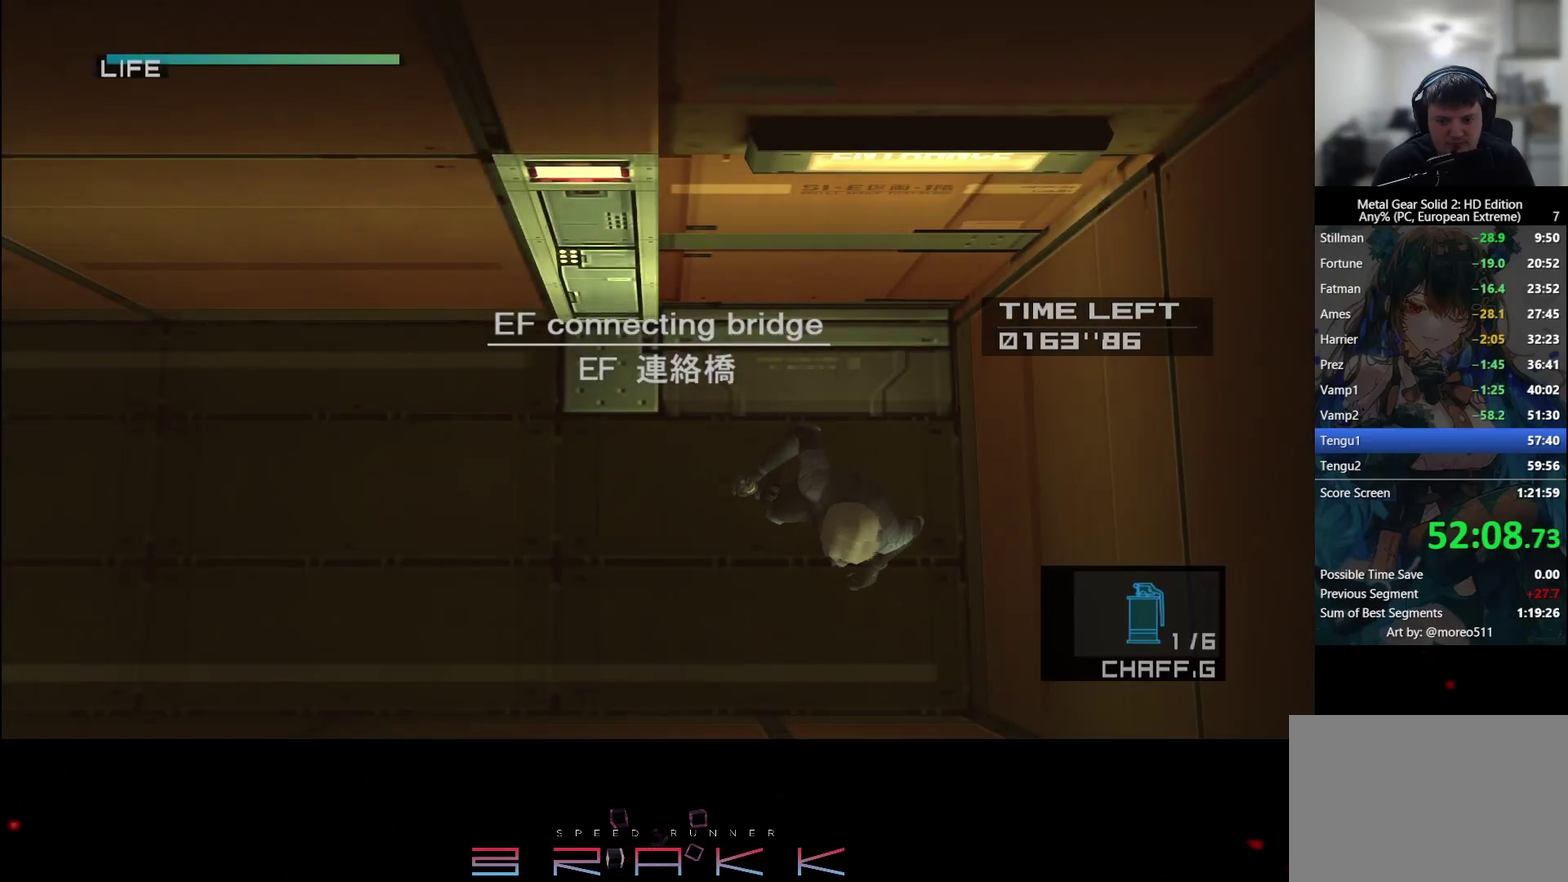
{"buttons": [], "left_stick": "left"}
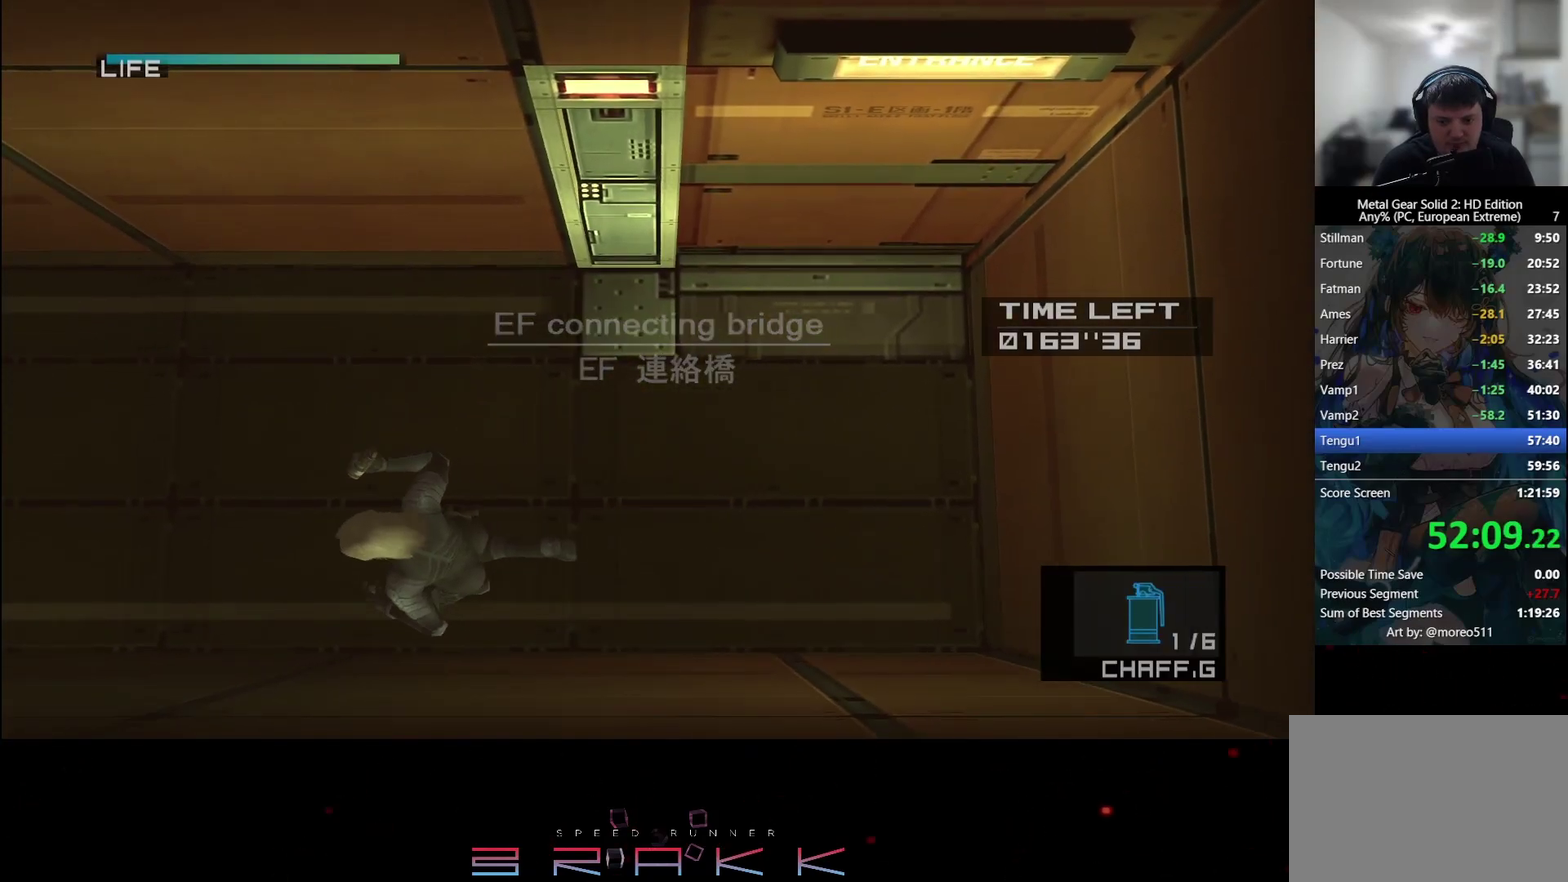
{"buttons": [], "left_stick": "left"}
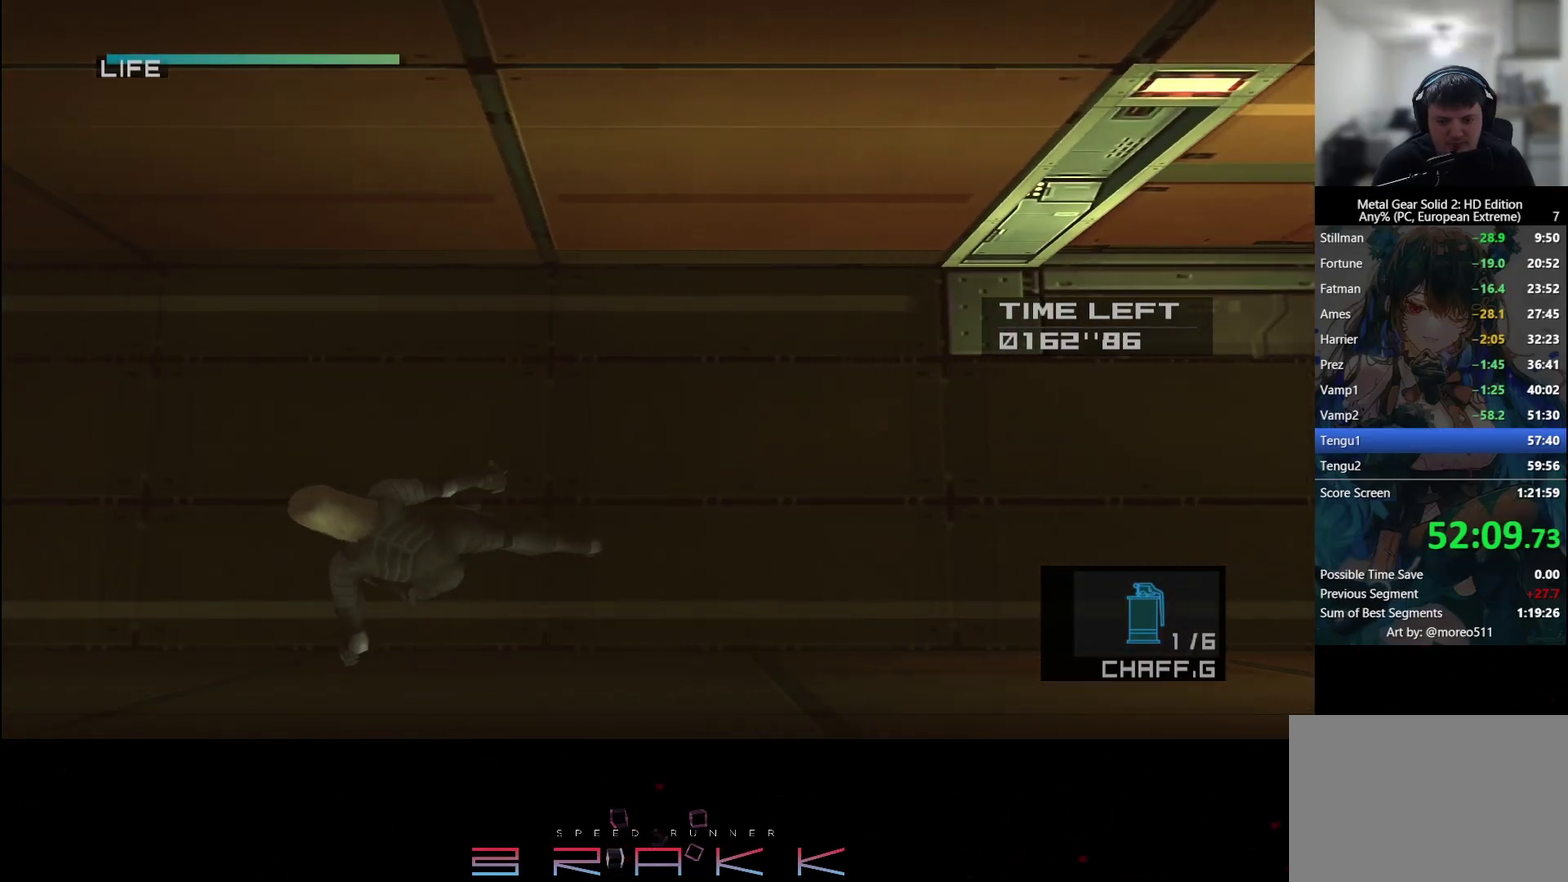
{"buttons": [], "left_stick": "left"}